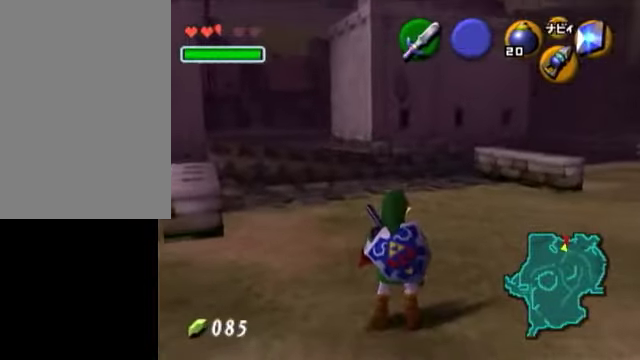
Gameplay with a controller (Nintendo layout); each line is a JSON object with the inputs held at the frame after it. "events" lists button and stick changes between this image and that frame as [ms after this image, input, new state], when the widget could be followed in between. Not read: L3 R3 right_stick.
{"buttons": [], "left_stick": "up", "events": [[450, "left_stick", "up"]]}
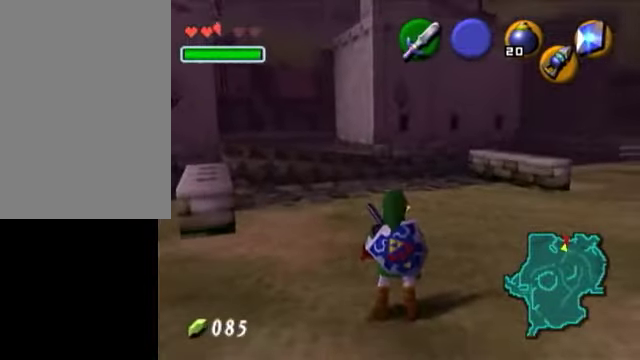
{"buttons": [], "left_stick": "center", "events": [[500, "left_stick", "center"]]}
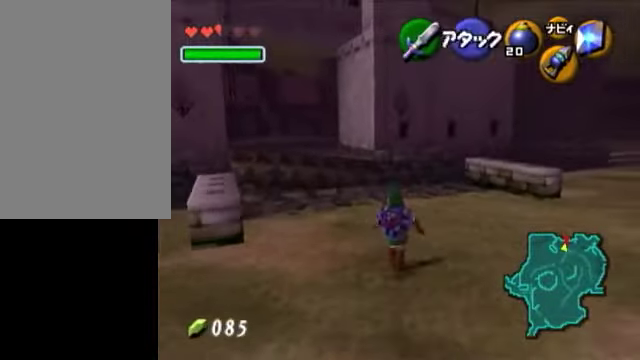
{"buttons": ["L1"], "left_stick": "center", "events": [[150, "left_stick", "down"], [250, "L1", "down"], [300, "left_stick", "center"]]}
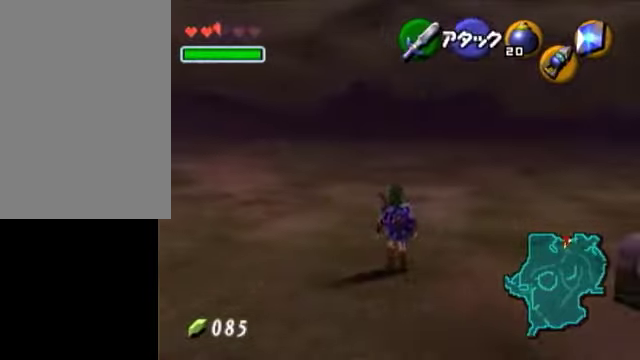
{"buttons": ["L1"], "left_stick": "down-left", "events": [[50, "L1", "up"], [100, "left_stick", "down"], [200, "L1", "down"], [250, "left_stick", "center"], [500, "left_stick", "down-left"]]}
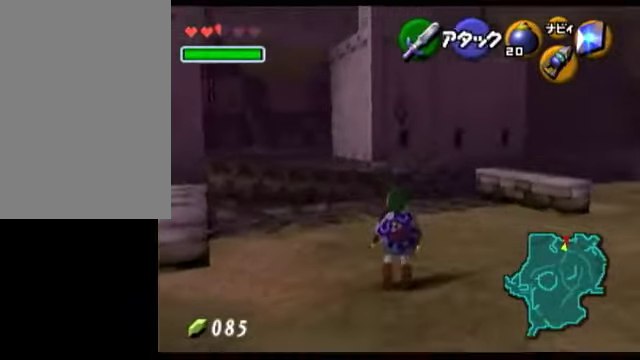
{"buttons": ["L1"], "left_stick": "down", "events": [[400, "left_stick", "down"]]}
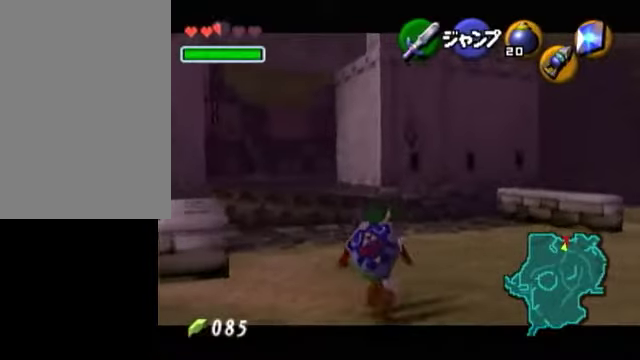
{"buttons": ["L1"], "left_stick": "center", "events": [[200, "left_stick", "center"], [350, "left_stick", "up"], [500, "left_stick", "center"]]}
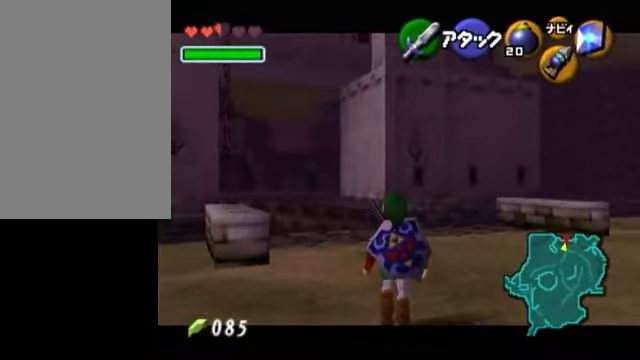
{"buttons": ["Y", "L1"], "left_stick": "center", "events": [[500, "Y", "down"]]}
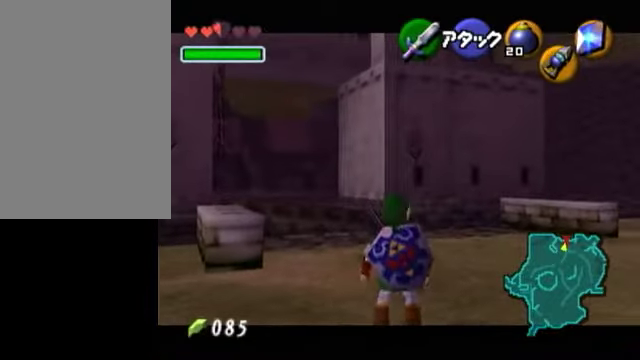
{"buttons": ["L1"], "left_stick": "center", "events": [[100, "R1", "down"], [100, "Y", "up"], [200, "A", "down"], [200, "R1", "up"], [300, "A", "up"], [350, "A", "down"], [500, "A", "up"]]}
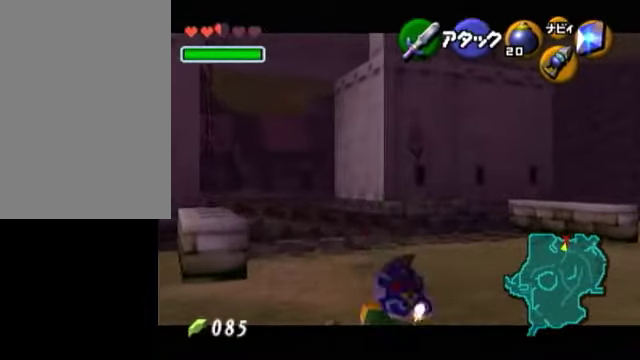
{"buttons": ["L1"], "left_stick": "center", "events": [[350, "A", "down"], [350, "left_stick", "down"], [450, "A", "up"], [500, "left_stick", "center"]]}
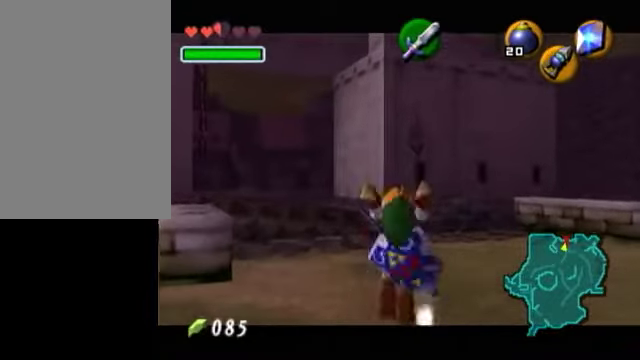
{"buttons": ["L1"], "left_stick": "center", "events": []}
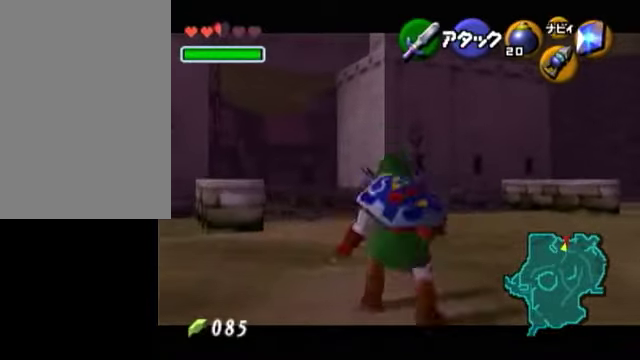
{"buttons": ["L1", "R1"], "left_stick": "center", "events": [[100, "R1", "down"]]}
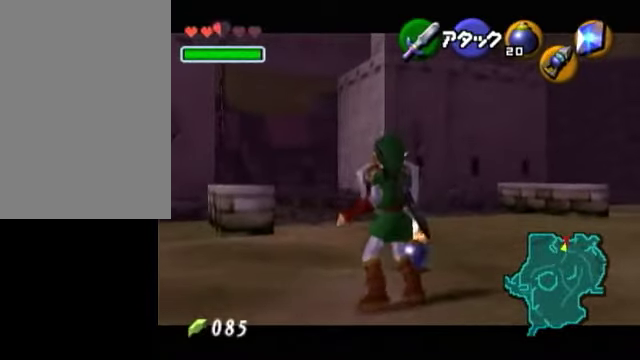
{"buttons": ["L1", "R1"], "left_stick": "center", "events": []}
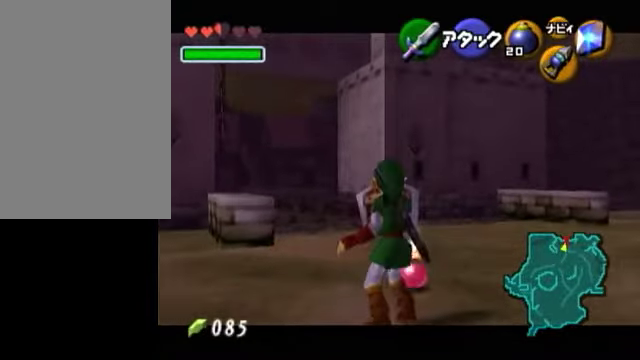
{"buttons": ["A", "L1", "R1"], "left_stick": "center", "events": [[500, "A", "down"]]}
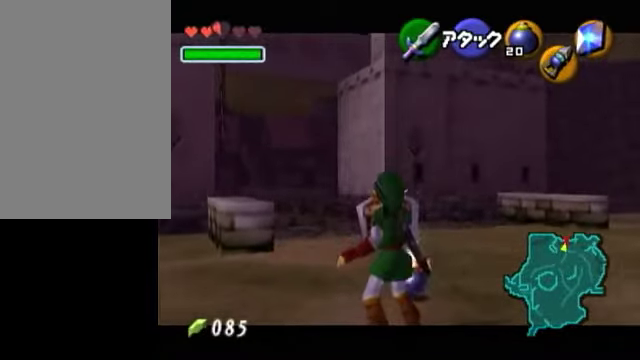
{"buttons": ["L1", "R1"], "left_stick": "center", "events": [[150, "A", "up"], [250, "A", "down"], [450, "A", "up"]]}
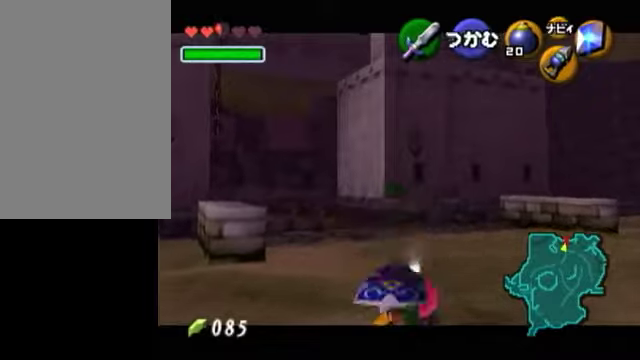
{"buttons": ["L1", "R1"], "left_stick": "center", "events": [[100, "A", "down"], [200, "A", "up"]]}
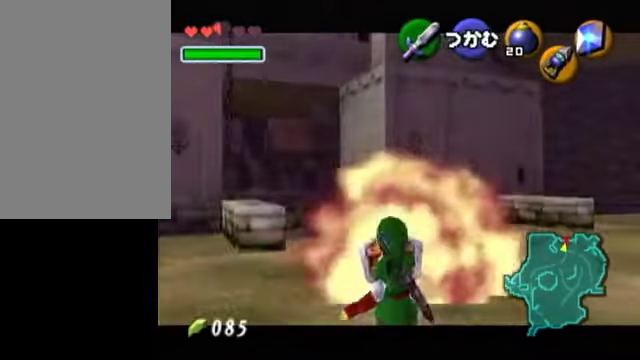
{"buttons": ["A", "L1"], "left_stick": "down", "events": [[400, "R1", "up"], [500, "A", "down"], [500, "left_stick", "down"]]}
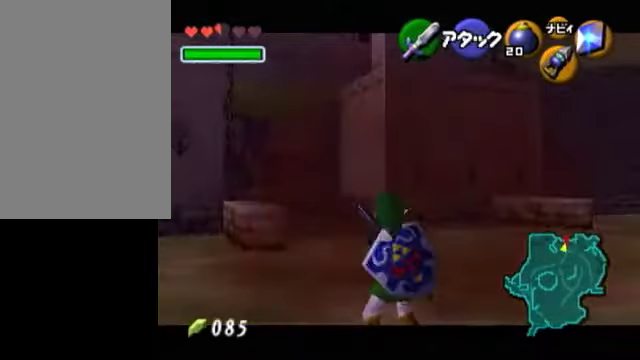
{"buttons": [], "left_stick": "center", "events": [[150, "left_stick", "center"], [200, "A", "up"], [250, "L1", "up"]]}
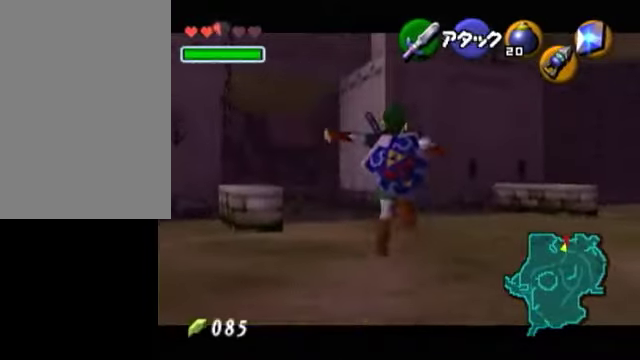
{"buttons": [], "left_stick": "up", "events": [[100, "left_stick", "up"]]}
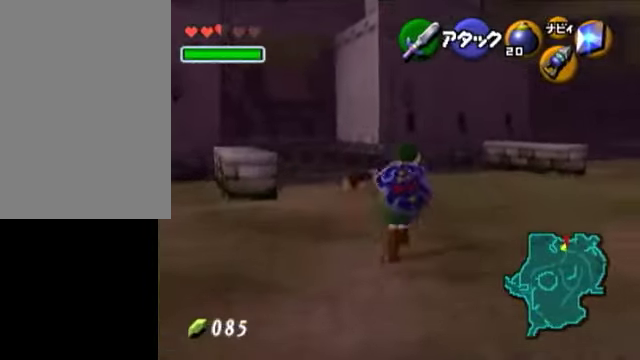
{"buttons": [], "left_stick": "center", "events": [[450, "left_stick", "center"]]}
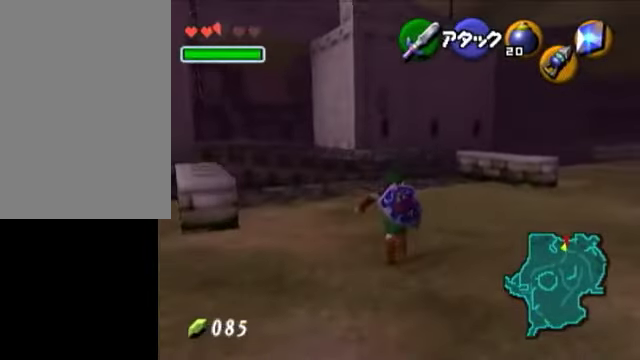
{"buttons": ["L1"], "left_stick": "center", "events": [[150, "left_stick", "down"], [250, "L1", "down"], [300, "left_stick", "center"]]}
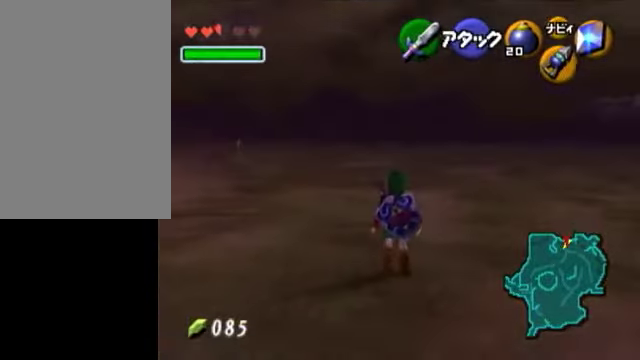
{"buttons": ["L1"], "left_stick": "center", "events": [[50, "L1", "up"], [150, "left_stick", "down"], [250, "L1", "down"], [300, "left_stick", "center"]]}
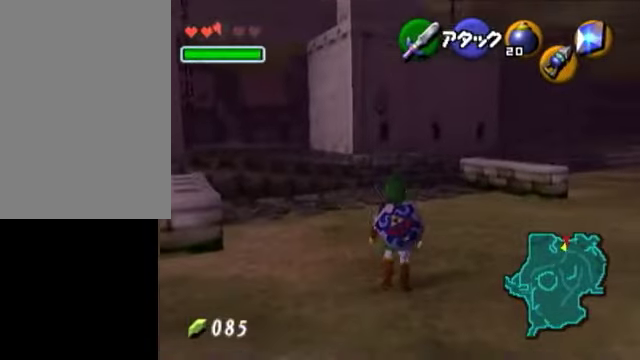
{"buttons": [], "left_stick": "down", "events": [[100, "L1", "up"], [500, "left_stick", "down"]]}
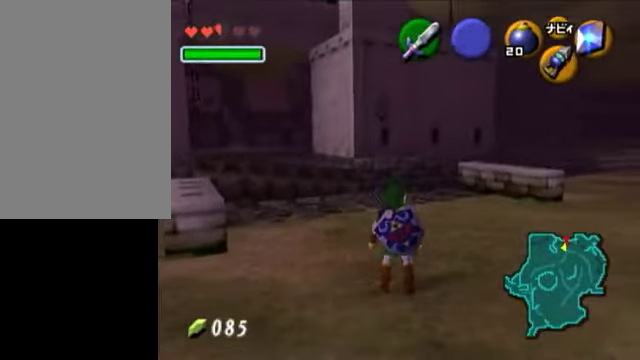
{"buttons": [], "left_stick": "up", "events": [[500, "left_stick", "up"]]}
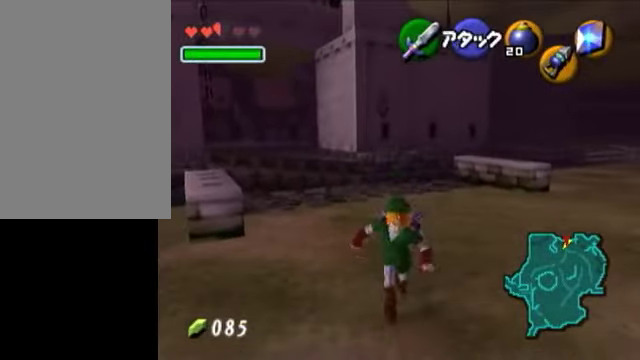
{"buttons": [], "left_stick": "up", "events": [[150, "left_stick", "center"], [450, "left_stick", "up"]]}
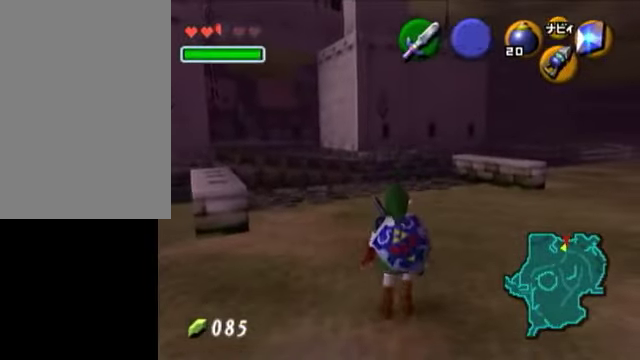
{"buttons": [], "left_stick": "up", "events": []}
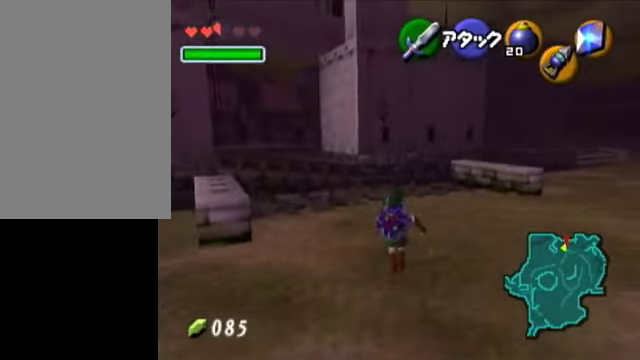
{"buttons": ["L1"], "left_stick": "center", "events": [[150, "left_stick", "center"], [300, "left_stick", "down"], [400, "L1", "down"], [450, "left_stick", "up"], [500, "left_stick", "center"]]}
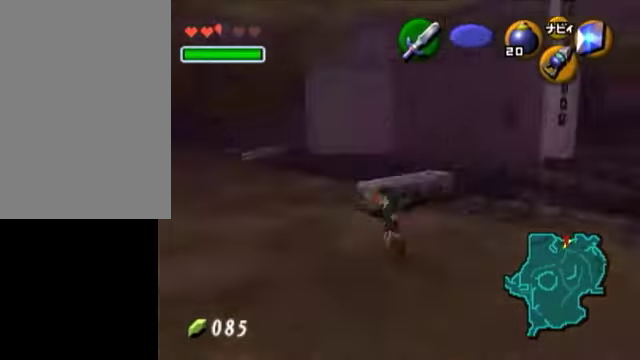
{"buttons": ["L1"], "left_stick": "up", "events": [[200, "L1", "up"], [300, "left_stick", "down"], [400, "L1", "down"], [450, "left_stick", "up"]]}
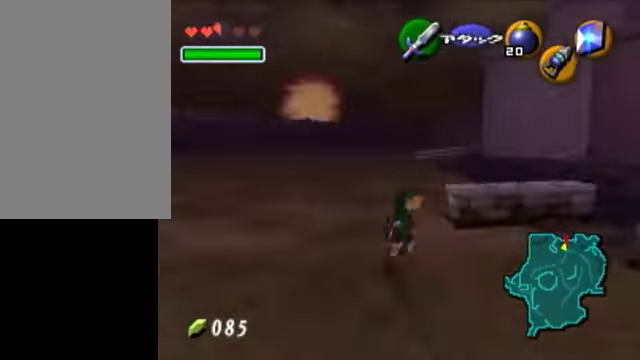
{"buttons": ["L1"], "left_stick": "center", "events": [[50, "left_stick", "center"]]}
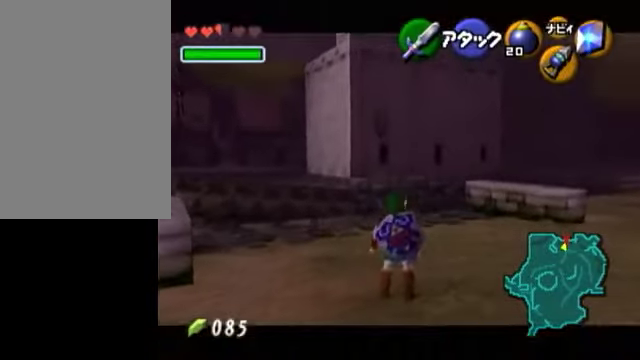
{"buttons": [], "left_stick": "up", "events": [[50, "L1", "up"], [500, "left_stick", "up"]]}
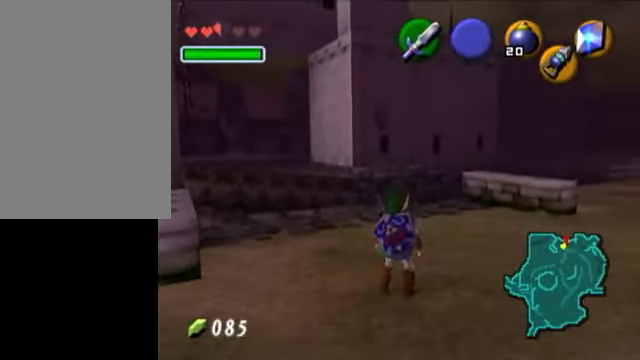
{"buttons": [], "left_stick": "down", "events": [[500, "left_stick", "down"]]}
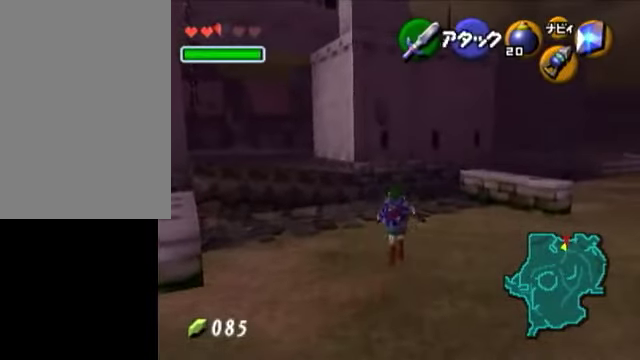
{"buttons": [], "left_stick": "center", "events": [[50, "L1", "down"], [150, "left_stick", "center"], [250, "L1", "up"]]}